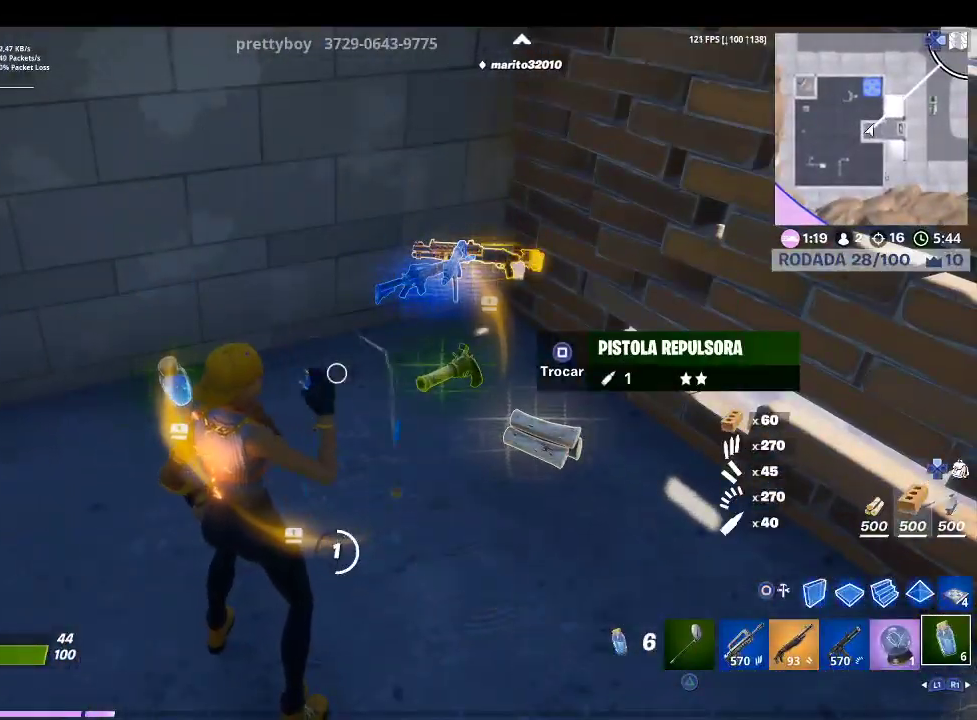
Gameplay with a controller (PlayStation layout); each line is a JSON object with the inputs held at the frame after it. "events" lists button and stick changes between this image and that frame as [ms after this image, input, new state], when the widget could be followed in between.
{"buttons": [], "left_stick": "center", "right_stick": "center", "events": []}
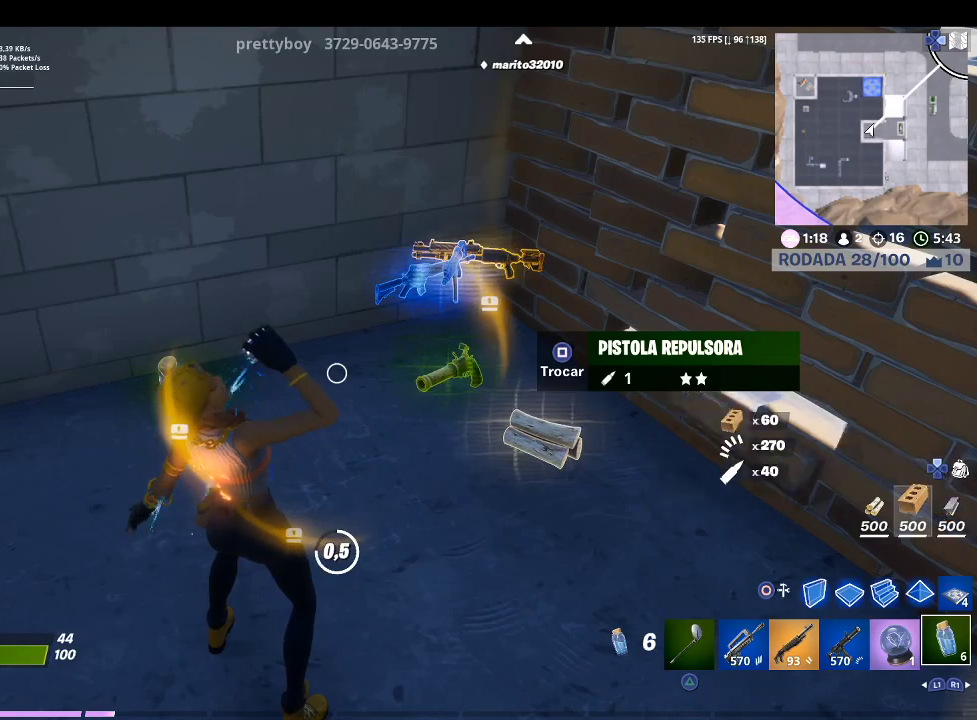
{"buttons": [], "left_stick": "center", "right_stick": "center", "events": [[233, "right_stick", "left"], [367, "right_stick", "center"]]}
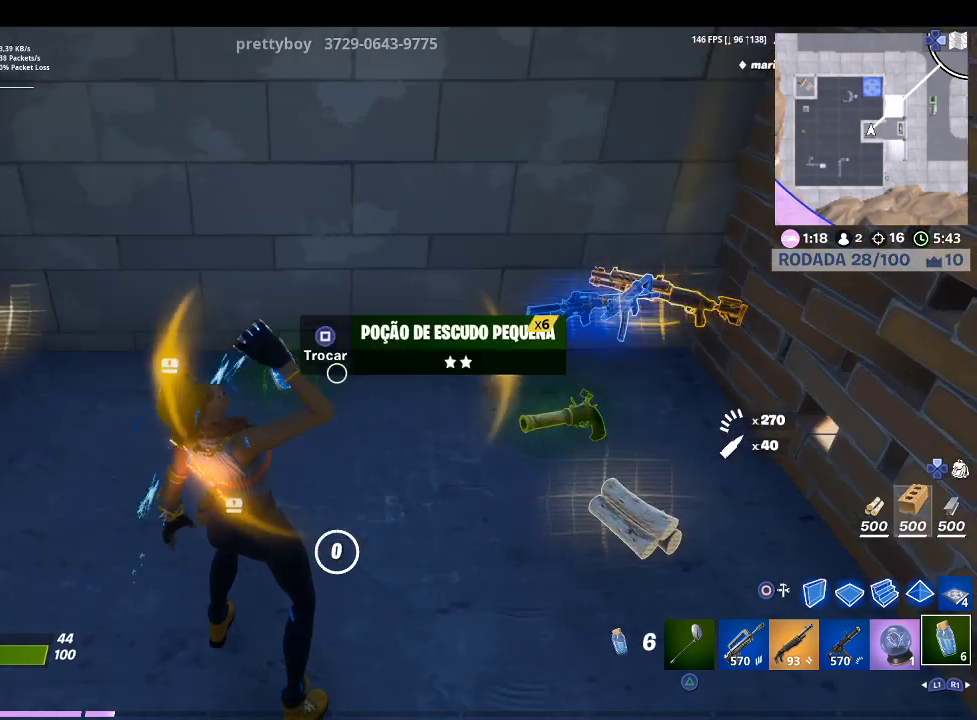
{"buttons": ["L1"], "left_stick": "up-right", "right_stick": "right", "events": [[367, "left_stick", "up-right"], [400, "right_stick", "right"], [433, "L1", "down"]]}
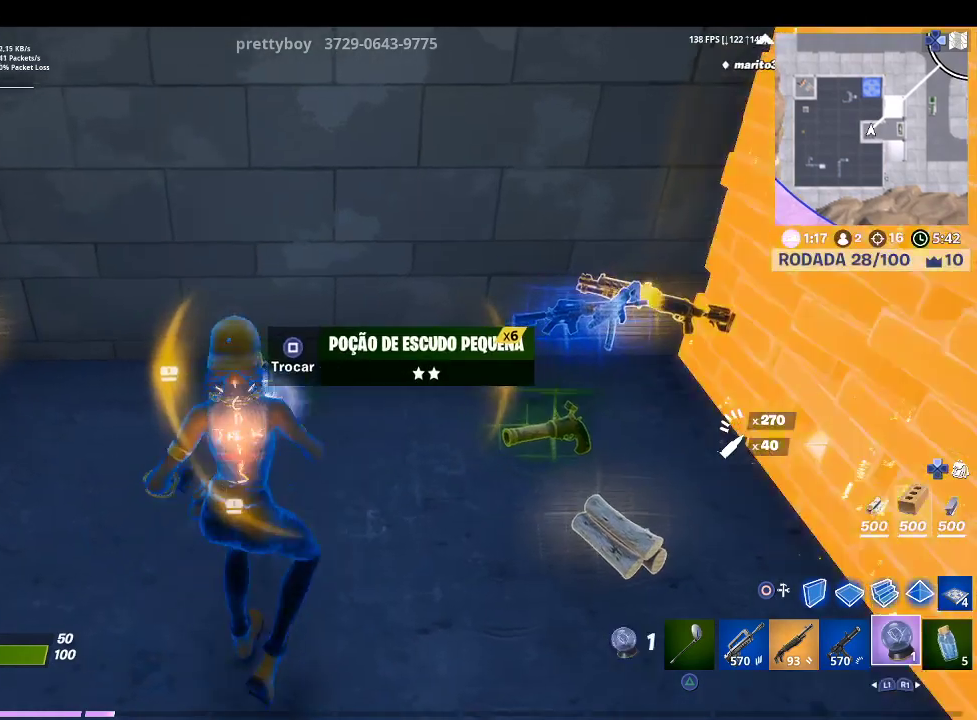
{"buttons": [], "left_stick": "right", "right_stick": "right", "events": [[33, "L1", "up"], [33, "right_stick", "center"], [133, "L1", "down"], [200, "L1", "up"], [333, "L1", "down"], [433, "L1", "up"], [433, "left_stick", "right"], [500, "right_stick", "right"]]}
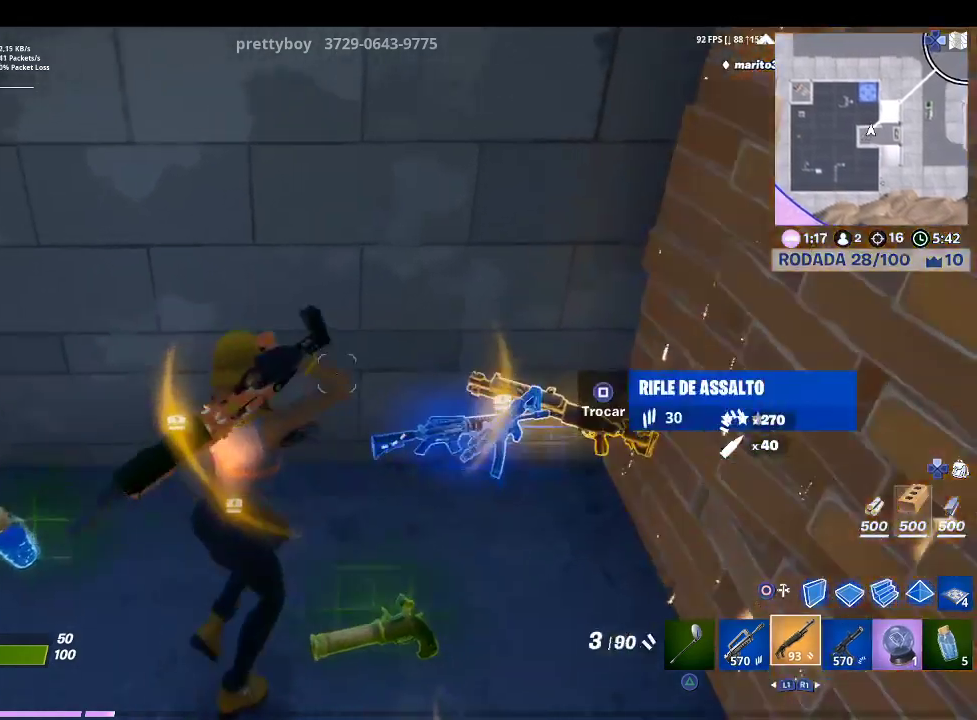
{"buttons": [], "left_stick": "center", "right_stick": "center", "events": [[167, "right_stick", "center"], [300, "left_stick", "center"]]}
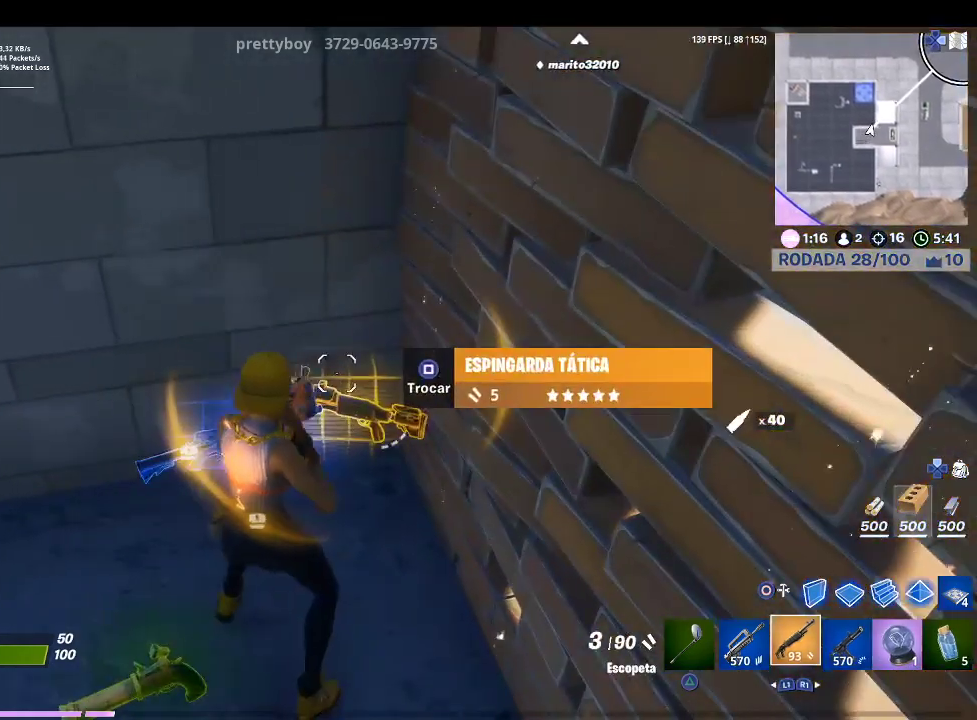
{"buttons": [], "left_stick": "left", "right_stick": "center", "events": [[67, "SQUARE", "down"], [167, "SQUARE", "up"], [167, "left_stick", "left"]]}
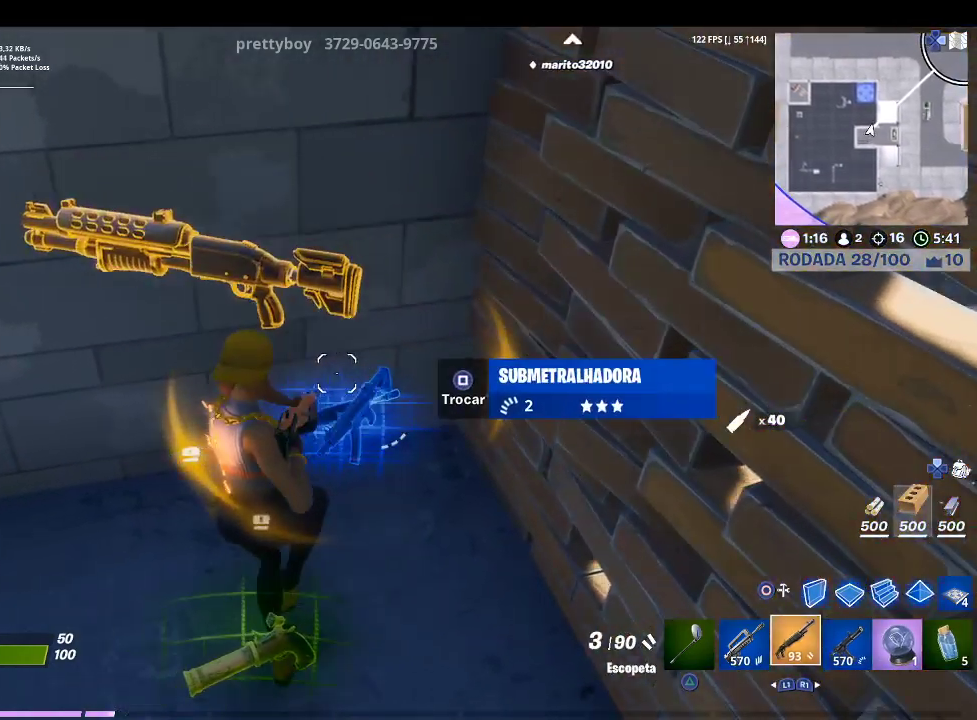
{"buttons": [], "left_stick": "left", "right_stick": "center", "events": []}
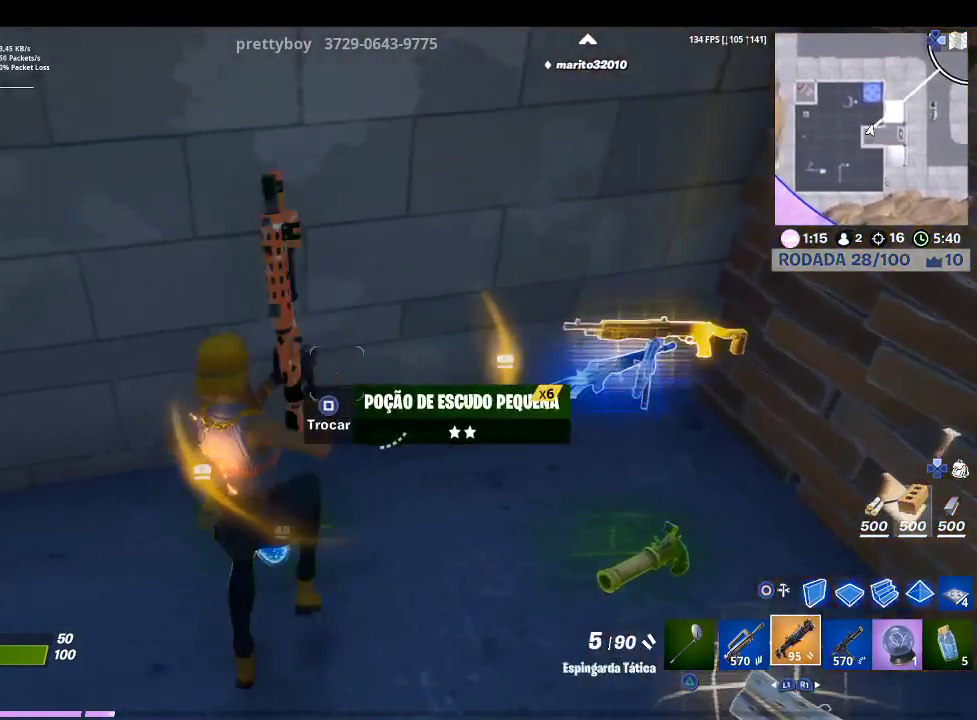
{"buttons": [], "left_stick": "right", "right_stick": "center", "events": [[33, "left_stick", "center"], [100, "left_stick", "right"], [100, "right_stick", "right"], [167, "L1", "down"], [300, "L1", "up"], [300, "right_stick", "center"]]}
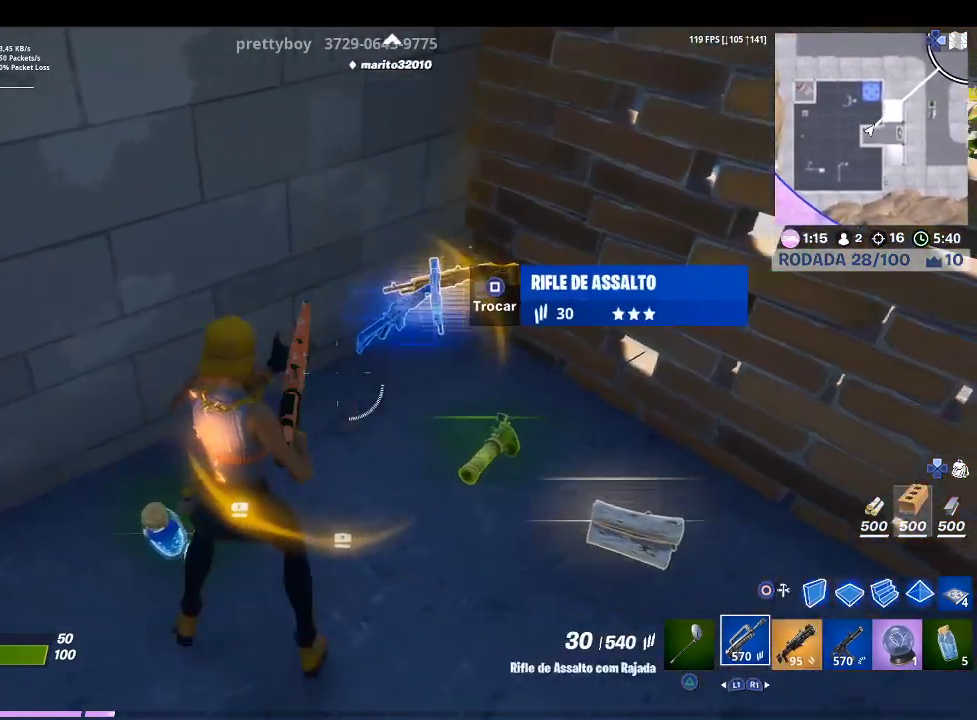
{"buttons": [], "left_stick": "left", "right_stick": "center", "events": [[67, "left_stick", "center"], [167, "SQUARE", "down"], [267, "SQUARE", "up"], [500, "left_stick", "left"]]}
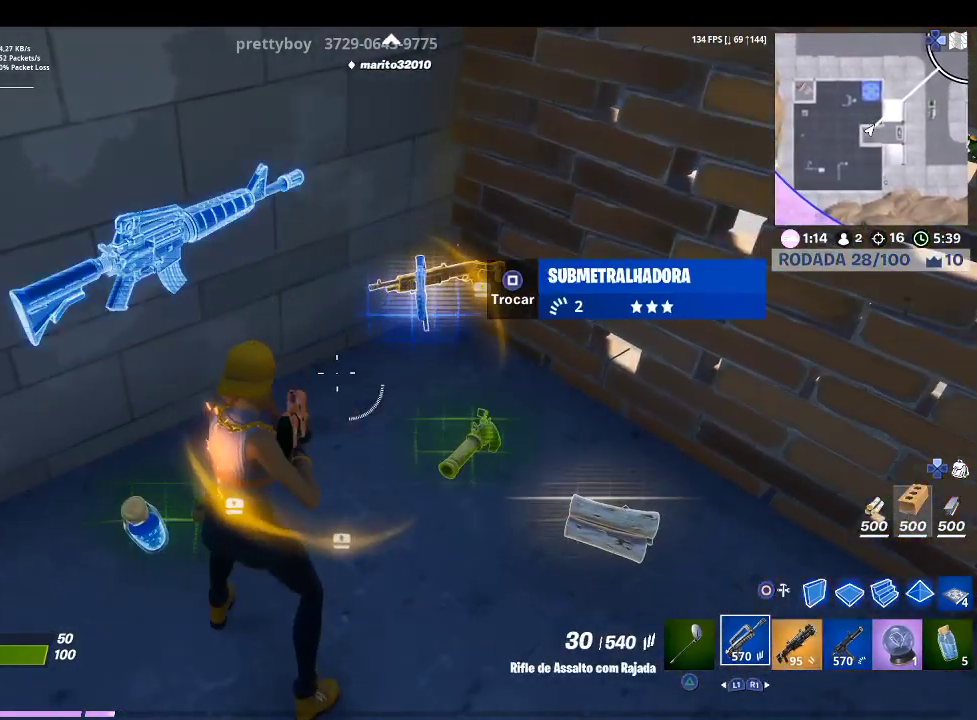
{"buttons": [], "left_stick": "center", "right_stick": "center", "events": [[167, "left_stick", "center"], [267, "R1", "down"], [333, "R1", "up"], [467, "R1", "down"], [500, "R1", "up"]]}
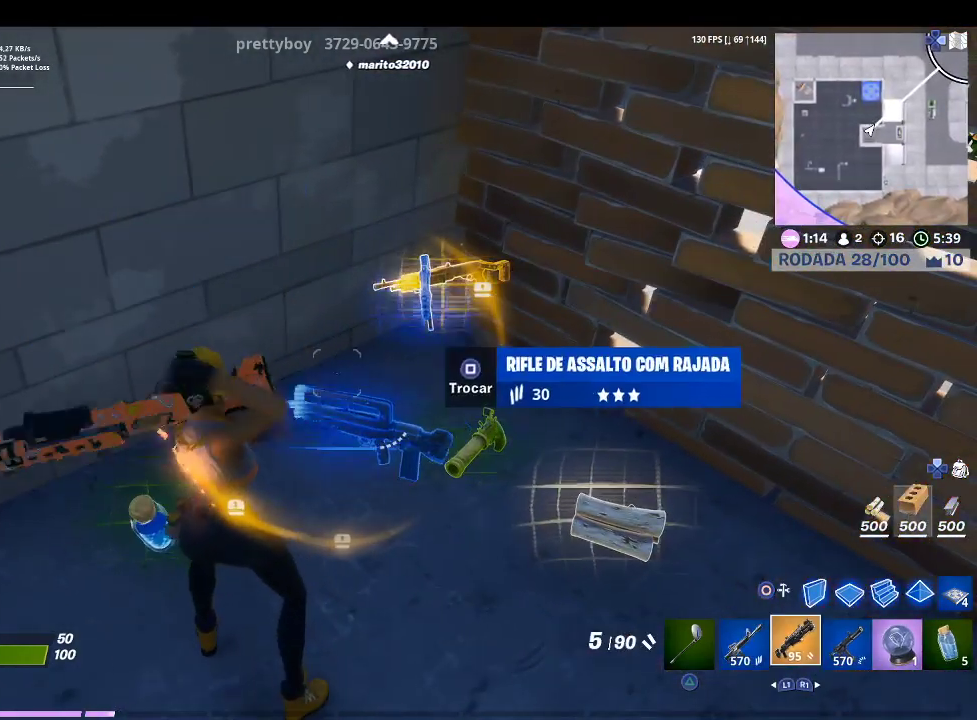
{"buttons": [], "left_stick": "left", "right_stick": "center", "events": [[267, "right_stick", "left"], [300, "left_stick", "left"], [467, "right_stick", "center"]]}
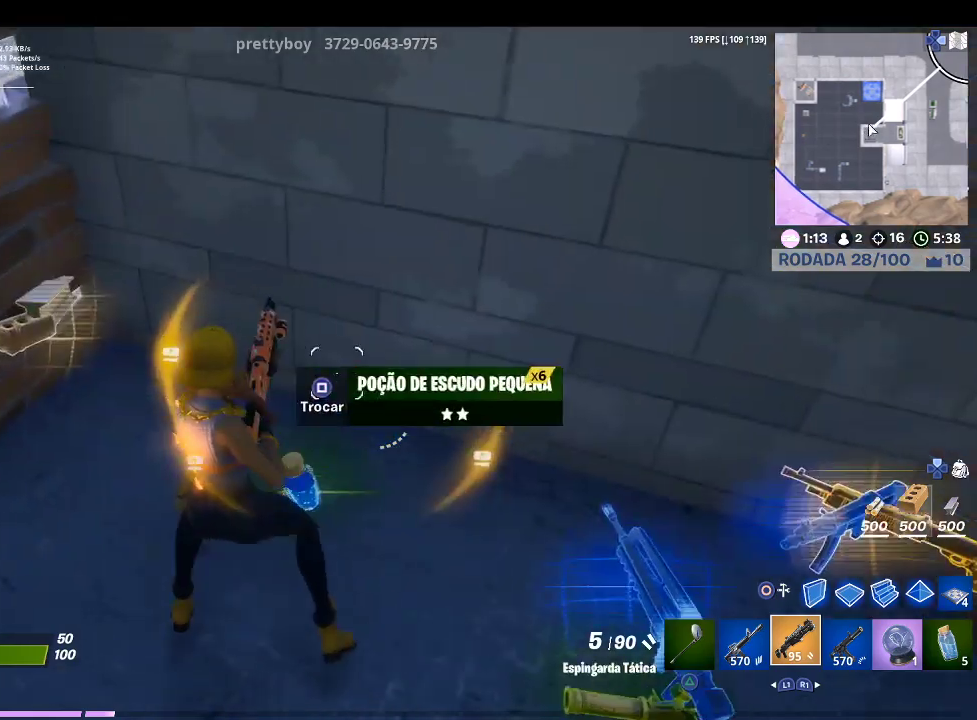
{"buttons": [], "left_stick": "down-right", "right_stick": "center", "events": [[300, "R1", "down"], [333, "left_stick", "center"], [400, "R1", "up"], [500, "left_stick", "down-right"]]}
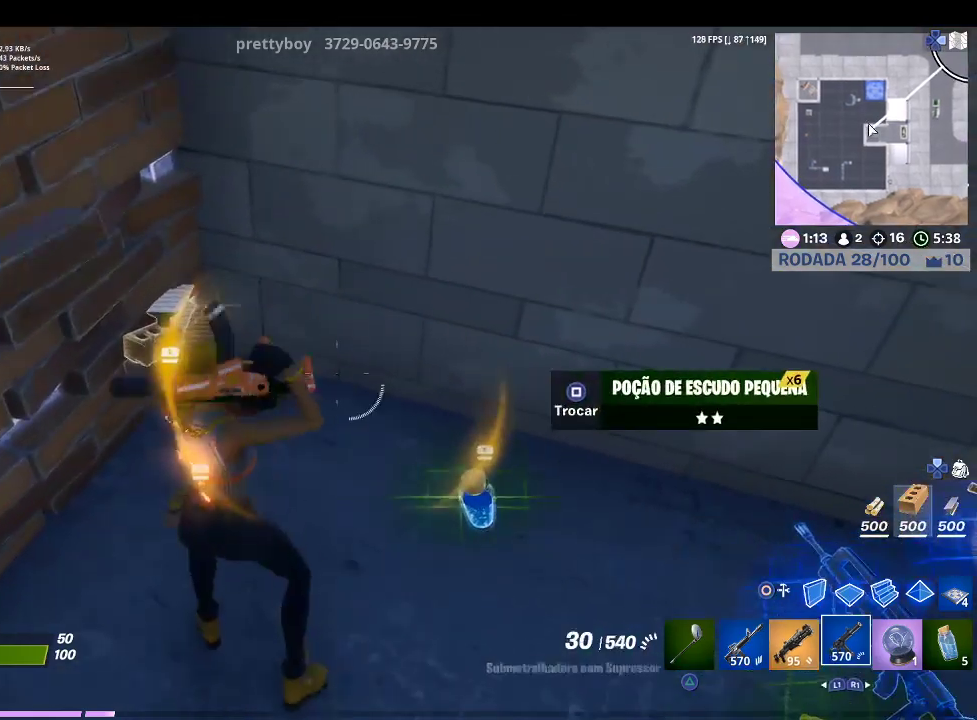
{"buttons": [], "left_stick": "center", "right_stick": "right", "events": [[267, "right_stick", "right"], [300, "R1", "down"], [333, "left_stick", "center"], [433, "R1", "up"]]}
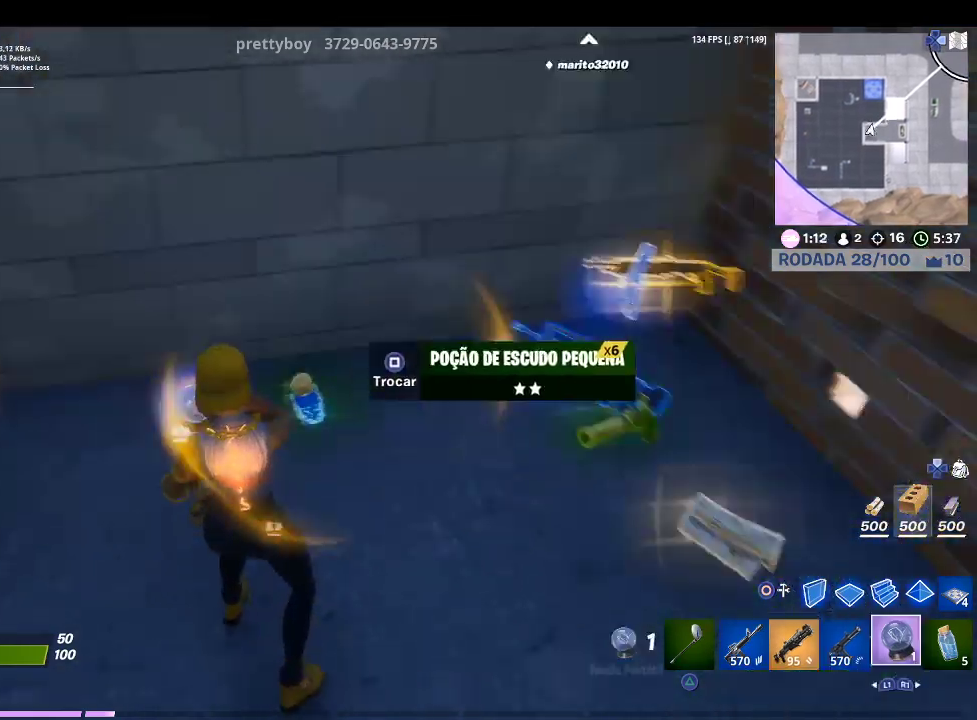
{"buttons": [], "left_stick": "center", "right_stick": "center", "events": [[233, "right_stick", "center"], [333, "L1", "down"], [433, "L1", "up"]]}
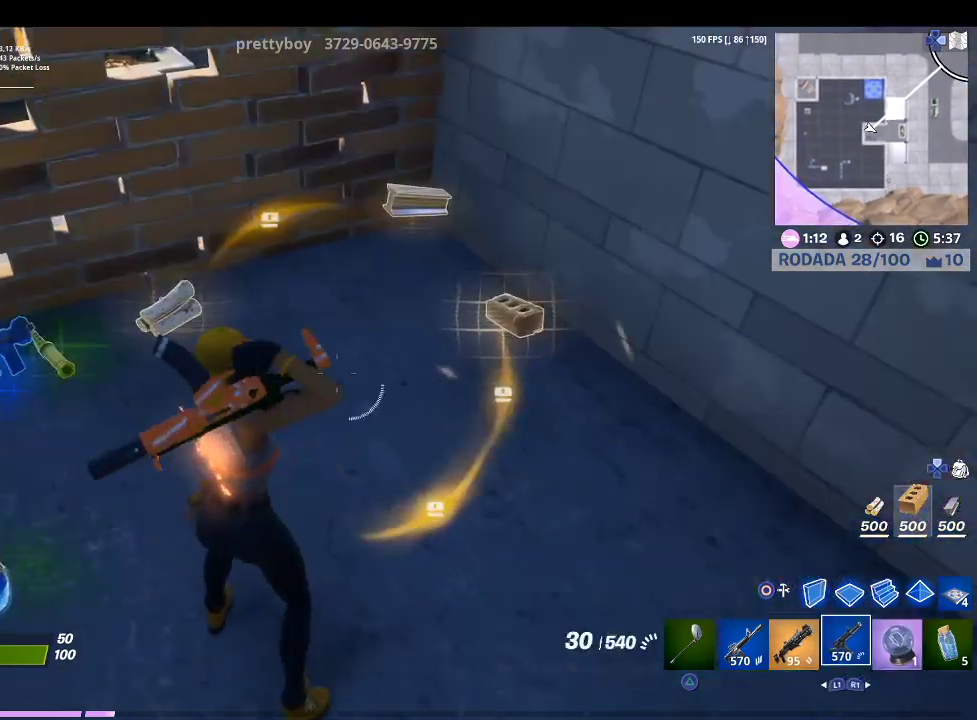
{"buttons": [], "left_stick": "left", "right_stick": "left", "events": [[67, "right_stick", "left"], [200, "R1", "down"], [233, "right_stick", "center"], [300, "R1", "up"], [333, "left_stick", "left"], [500, "right_stick", "left"]]}
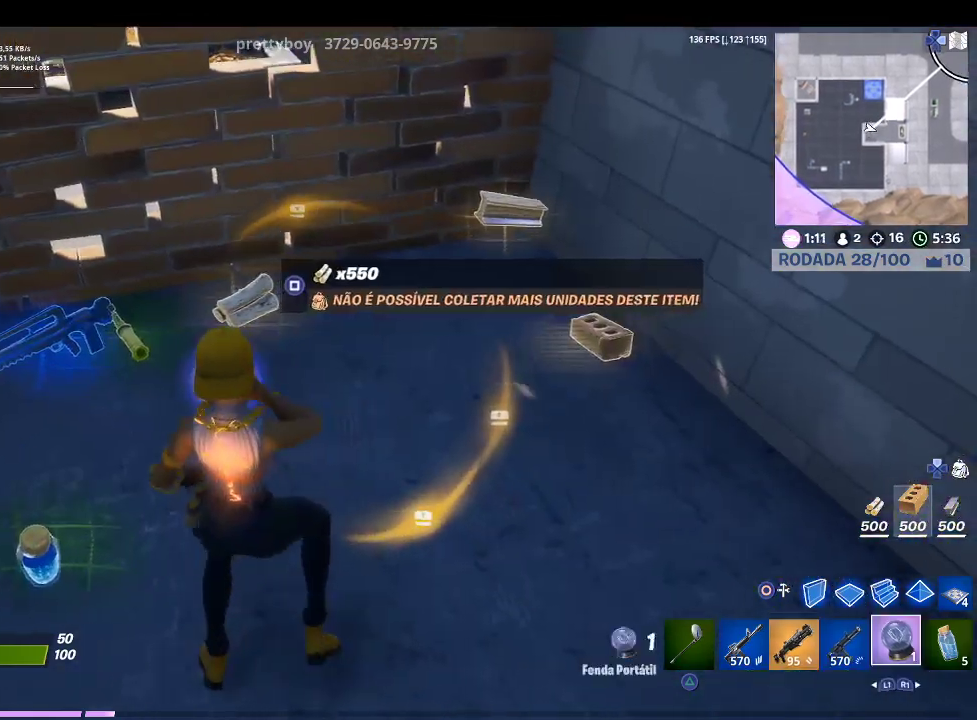
{"buttons": ["SQUARE"], "left_stick": "center", "right_stick": "center", "events": [[100, "left_stick", "center"], [233, "right_stick", "center"], [500, "SQUARE", "down"]]}
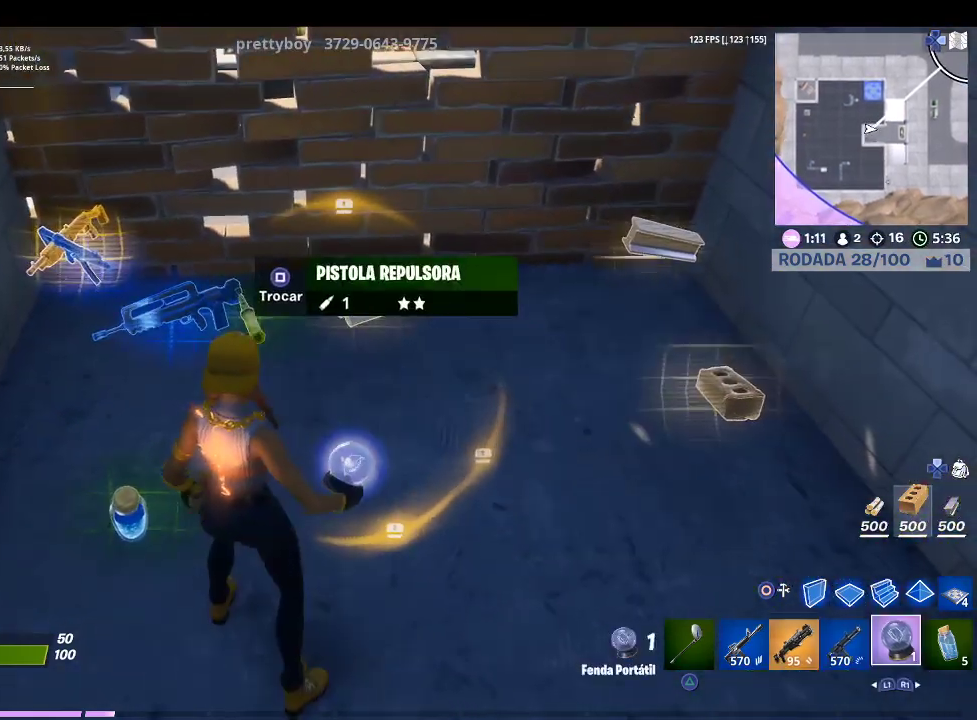
{"buttons": [], "left_stick": "up-right", "right_stick": "center", "events": [[100, "SQUARE", "up"], [233, "left_stick", "up-right"]]}
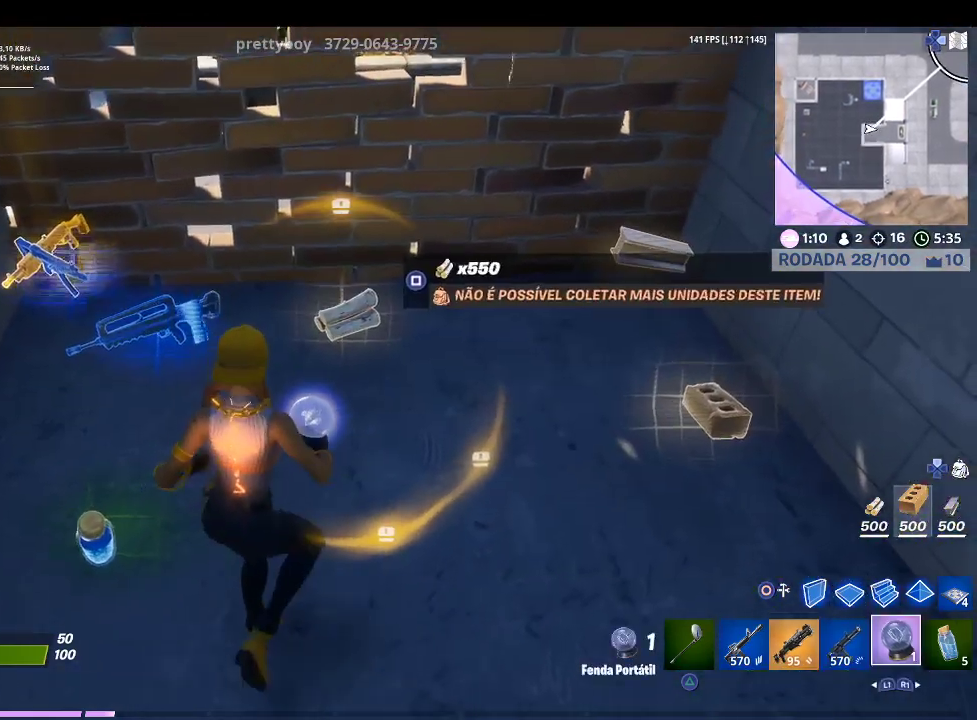
{"buttons": [], "left_stick": "left", "right_stick": "center", "events": [[300, "left_stick", "center"], [367, "L1", "down"], [367, "left_stick", "left"], [500, "L1", "up"]]}
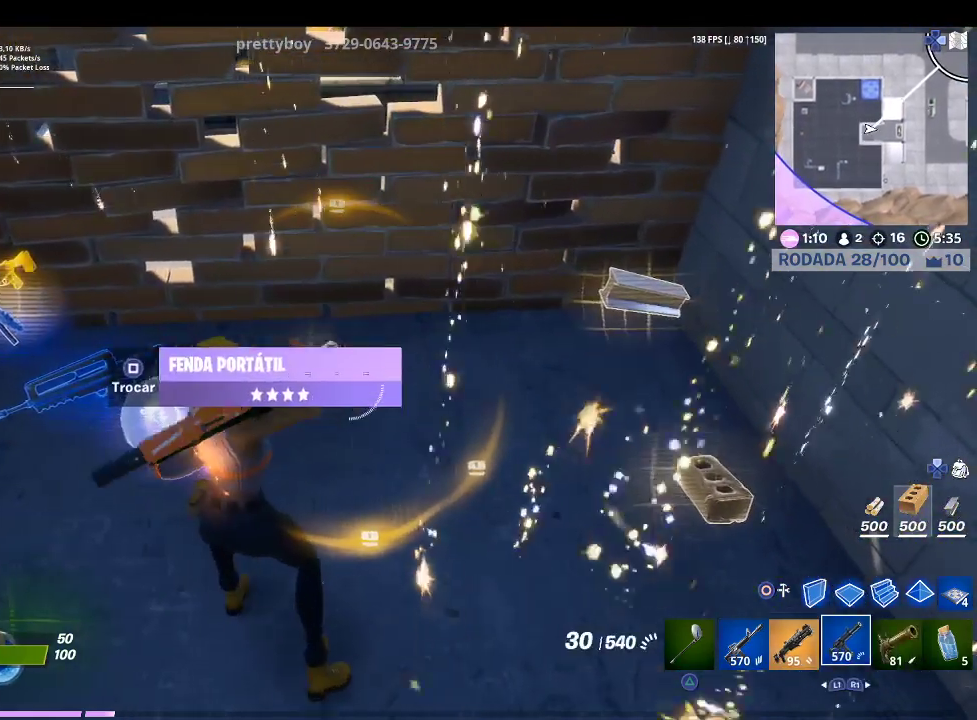
{"buttons": [], "left_stick": "up-right", "right_stick": "up", "events": [[100, "left_stick", "up-left"], [167, "L1", "down"], [300, "L1", "up"], [300, "left_stick", "up"], [300, "right_stick", "up"], [367, "left_stick", "up-right"]]}
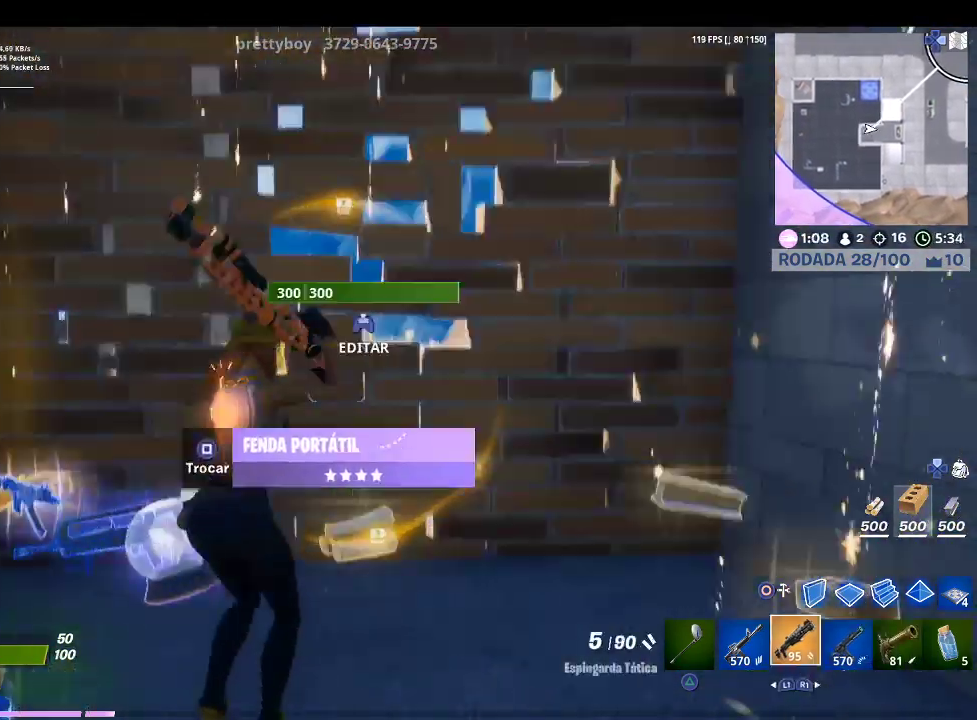
{"buttons": ["TOUCHPAD"], "left_stick": "right", "right_stick": "center", "events": [[100, "right_stick", "center"], [400, "left_stick", "right"], [433, "TOUCHPAD", "down"]]}
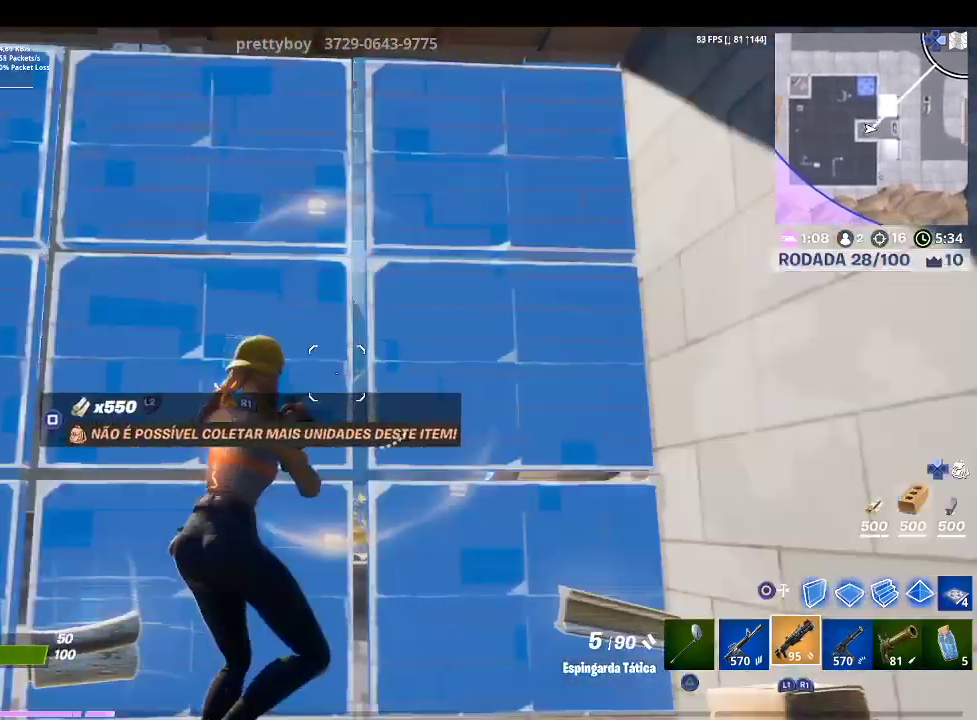
{"buttons": ["R2"], "left_stick": "up-left", "right_stick": "center", "events": [[33, "TOUCHPAD", "up"], [200, "right_stick", "down"], [267, "left_stick", "left"], [267, "right_stick", "down-left"], [333, "R2", "down"], [467, "left_stick", "up-left"], [467, "right_stick", "center"]]}
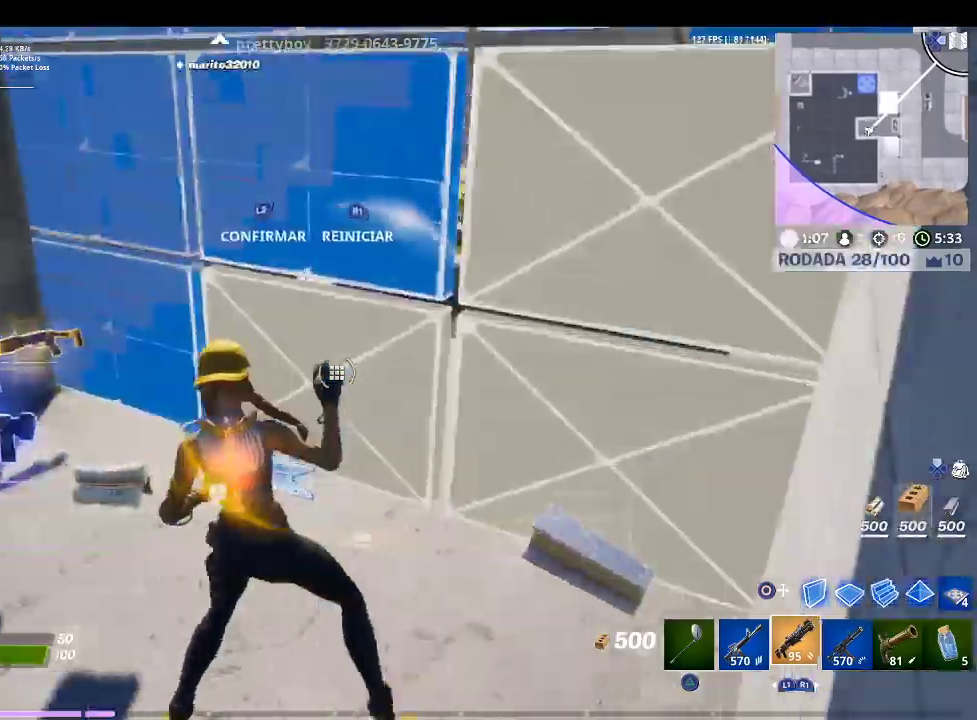
{"buttons": [], "left_stick": "up-right", "right_stick": "right", "events": [[200, "left_stick", "up-right"], [267, "L2", "down"], [300, "R2", "up"], [300, "right_stick", "up-right"], [433, "L2", "up"], [500, "right_stick", "right"]]}
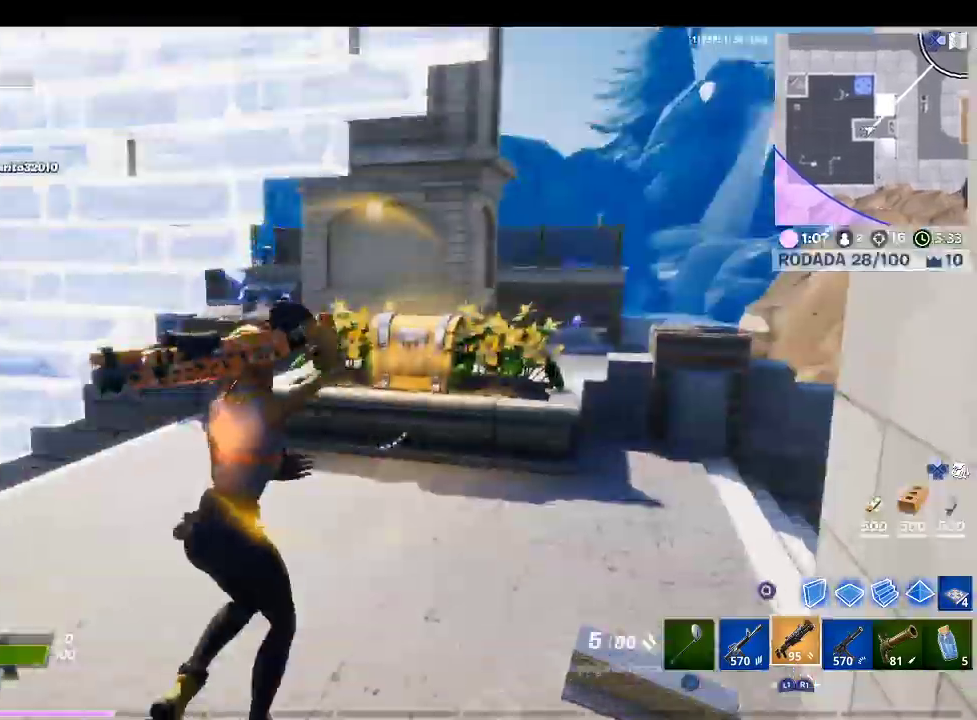
{"buttons": [], "left_stick": "up-right", "right_stick": "up-left", "events": [[67, "CIRCLE", "down"], [133, "right_stick", "center"], [167, "R2", "down"], [200, "CIRCLE", "up"], [233, "L2", "down"], [333, "R2", "up"], [433, "L2", "up"], [500, "right_stick", "up-left"]]}
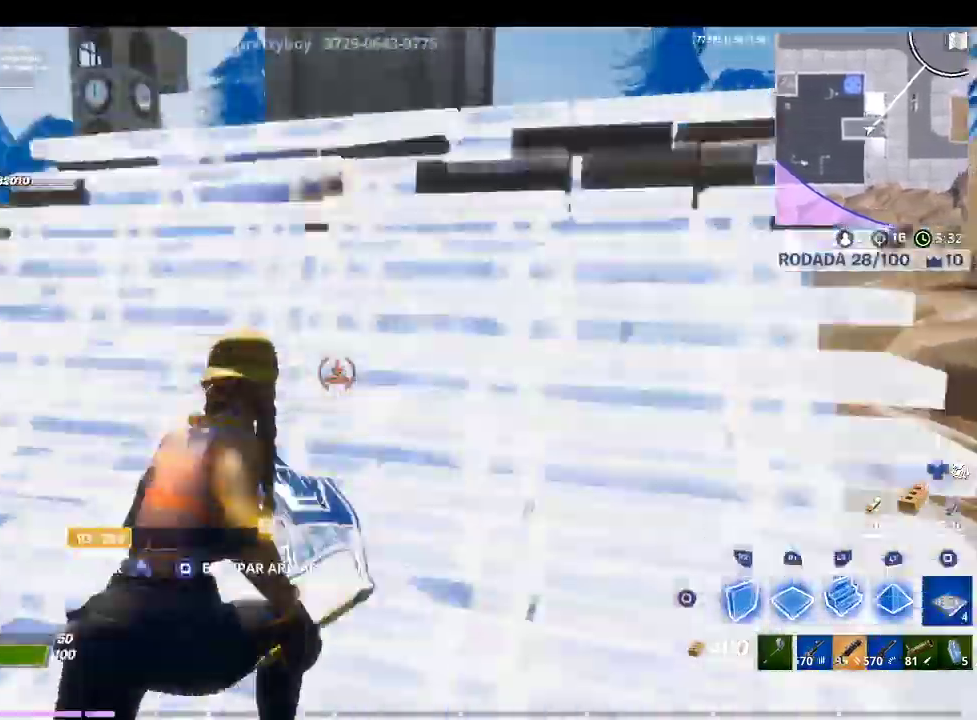
{"buttons": ["CROSS", "R1"], "left_stick": "center", "right_stick": "down-left", "events": [[133, "R2", "down"], [200, "left_stick", "down-right"], [267, "left_stick", "center"], [267, "right_stick", "center"], [367, "CROSS", "down"], [367, "left_stick", "down-left"], [400, "R2", "up"], [467, "left_stick", "center"], [467, "right_stick", "down-left"], [500, "R1", "down"]]}
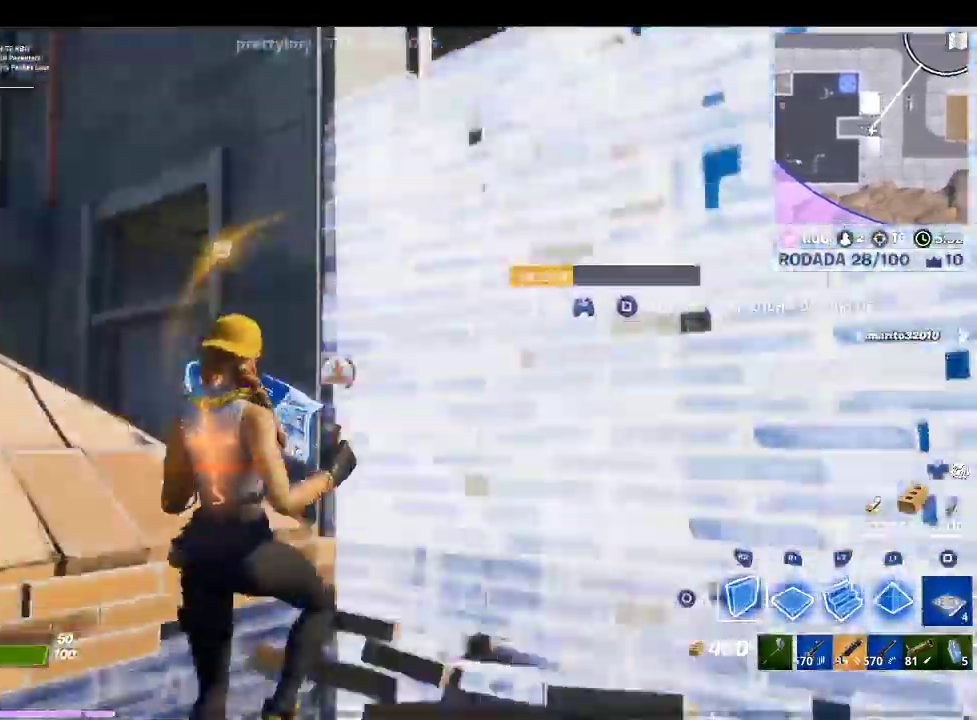
{"buttons": ["CROSS", "L2"], "left_stick": "up", "right_stick": "center", "events": [[67, "left_stick", "up-right"], [133, "right_stick", "center"], [167, "R1", "up"], [267, "L2", "down"], [267, "right_stick", "up-right"], [400, "left_stick", "up"], [467, "right_stick", "center"]]}
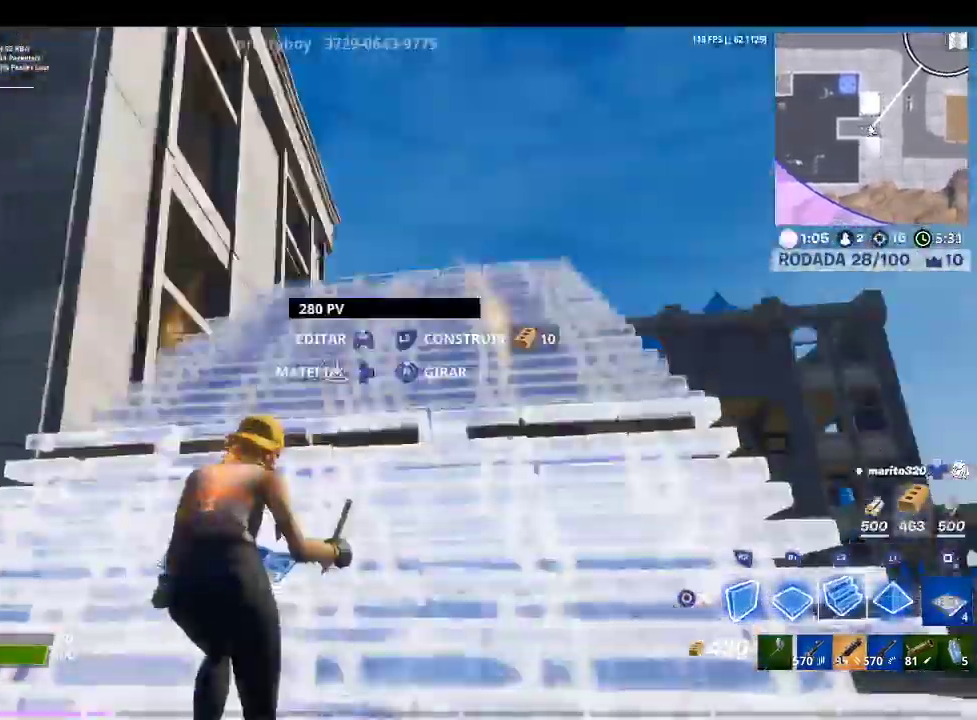
{"buttons": ["CROSS"], "left_stick": "up", "right_stick": "center", "events": [[167, "TRIANGLE", "down"], [233, "L2", "up"], [267, "TRIANGLE", "up"], [333, "R1", "down"], [500, "R1", "up"]]}
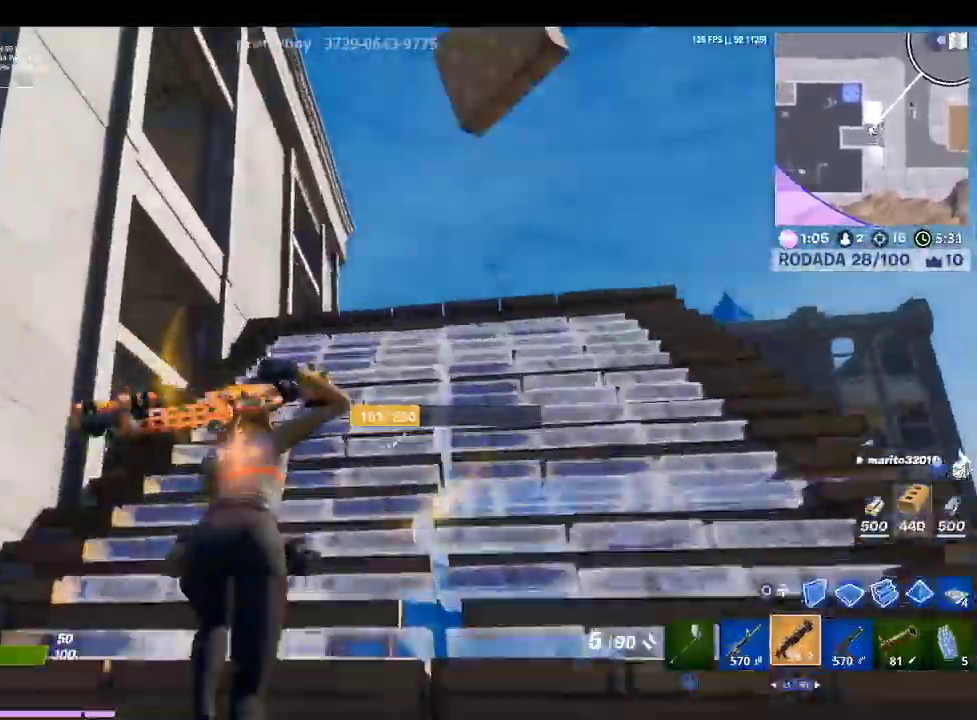
{"buttons": ["CROSS"], "left_stick": "up-left", "right_stick": "center", "events": [[33, "right_stick", "down-right"], [100, "L1", "down"], [200, "L1", "up"], [233, "right_stick", "center"], [267, "left_stick", "up-left"], [367, "CIRCLE", "down"], [467, "CIRCLE", "up"]]}
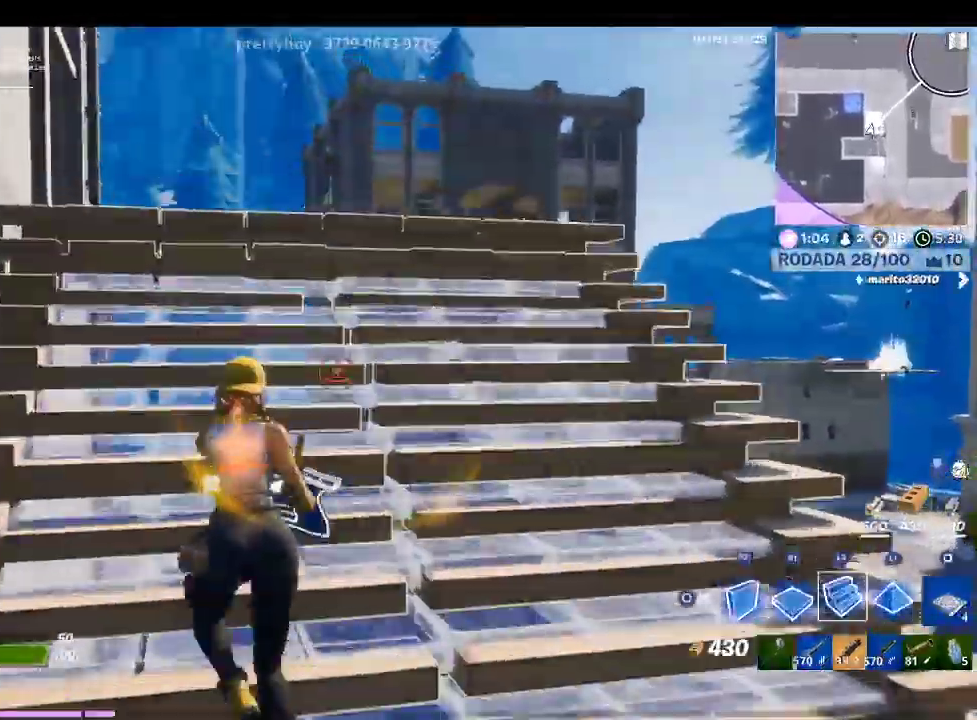
{"buttons": ["CROSS", "R2"], "left_stick": "up-right", "right_stick": "center", "events": [[200, "R2", "down"], [300, "right_stick", "up-right"], [433, "left_stick", "up-right"], [500, "right_stick", "center"]]}
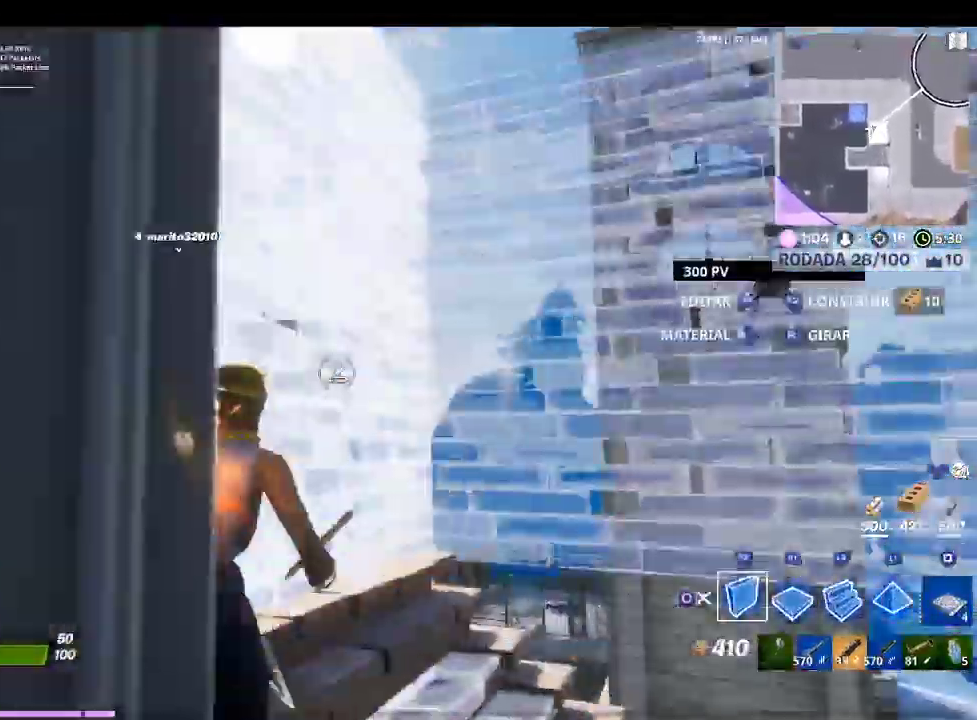
{"buttons": ["TRIANGLE"], "left_stick": "up-right", "right_stick": "center", "events": [[33, "TRIANGLE", "down"], [33, "left_stick", "right"], [67, "R2", "up"], [100, "TRIANGLE", "up"], [233, "right_stick", "down-right"], [300, "L2", "down"], [333, "left_stick", "up-right"], [333, "right_stick", "center"], [433, "TRIANGLE", "down"], [500, "CROSS", "up"], [500, "L2", "up"]]}
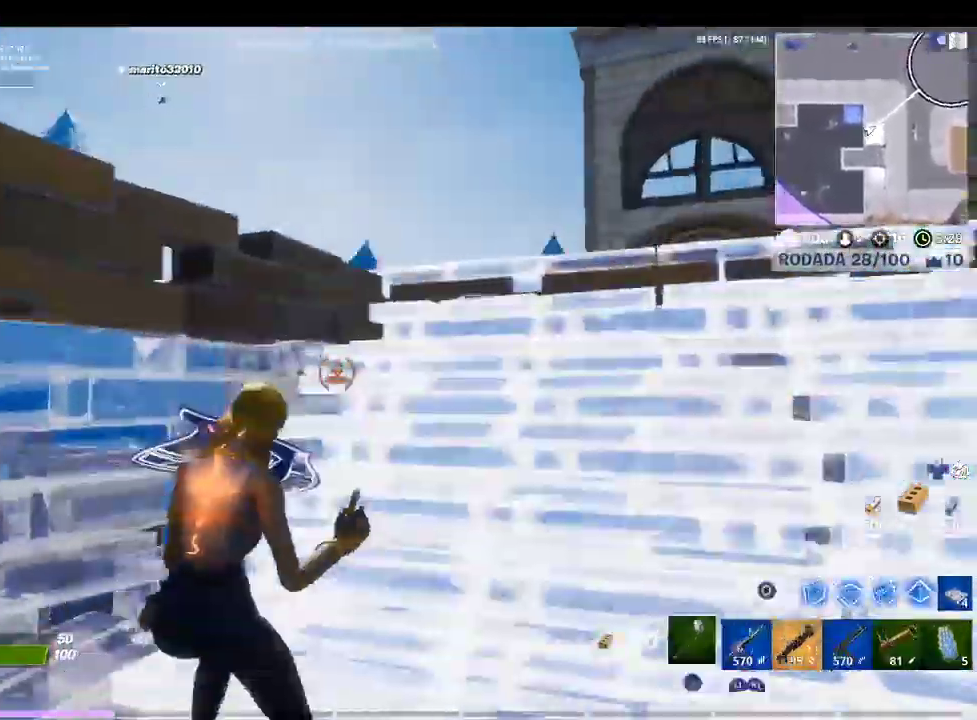
{"buttons": ["CROSS", "L2"], "left_stick": "down-right", "right_stick": "up", "events": [[33, "TRIANGLE", "up"], [100, "R1", "down"], [167, "right_stick", "up-left"], [233, "R1", "up"], [300, "right_stick", "center"], [367, "L2", "down"], [400, "left_stick", "down-right"], [500, "CROSS", "down"], [500, "right_stick", "up"]]}